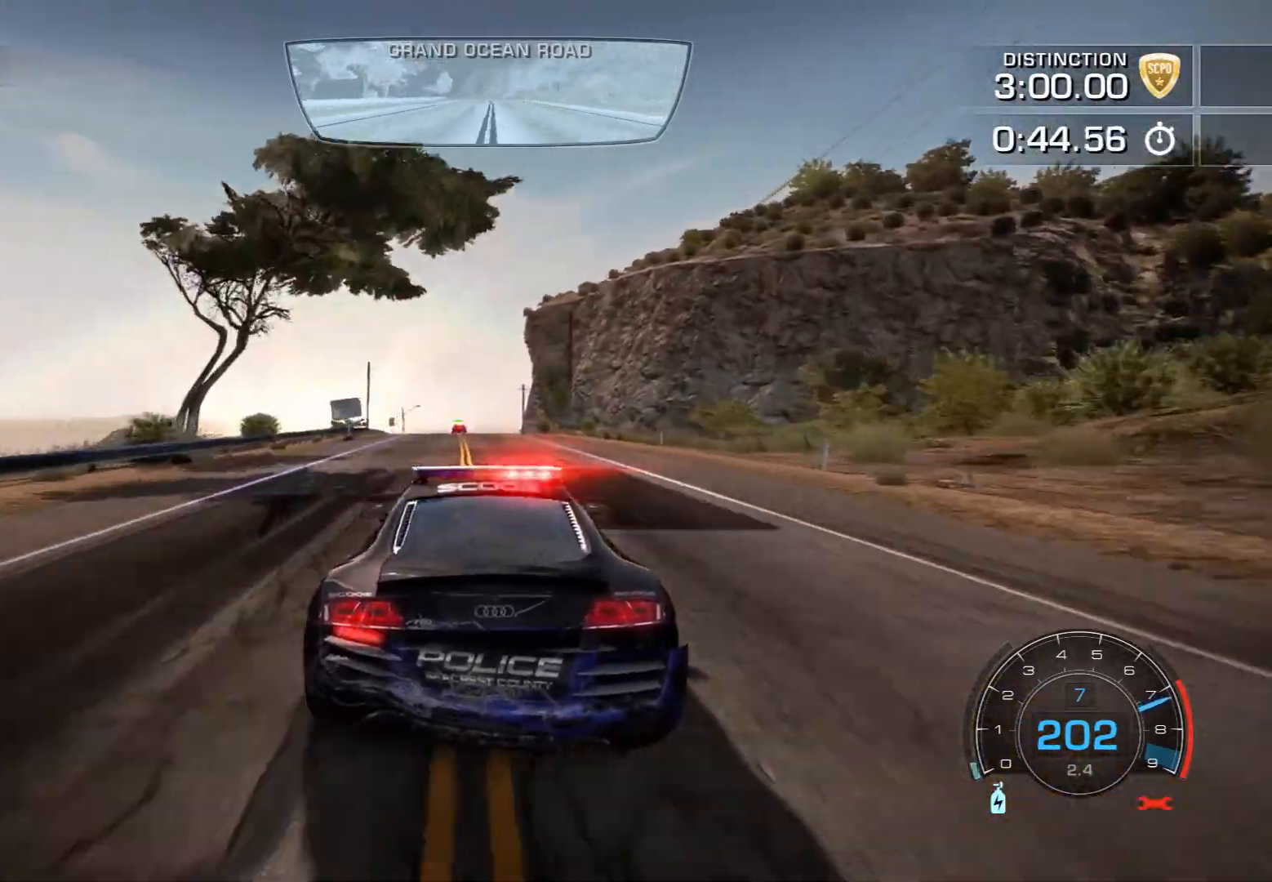
Gameplay with a controller (PlayStation layout); each line is a JSON object with the inputs held at the frame after it. "events" lists button and stick changes between this image and that frame as [ms after this image, input, new state], when the widget could be followed in between. Not read: L3 R3 right_stick.
{"buttons": ["R2"], "left_stick": "center", "events": []}
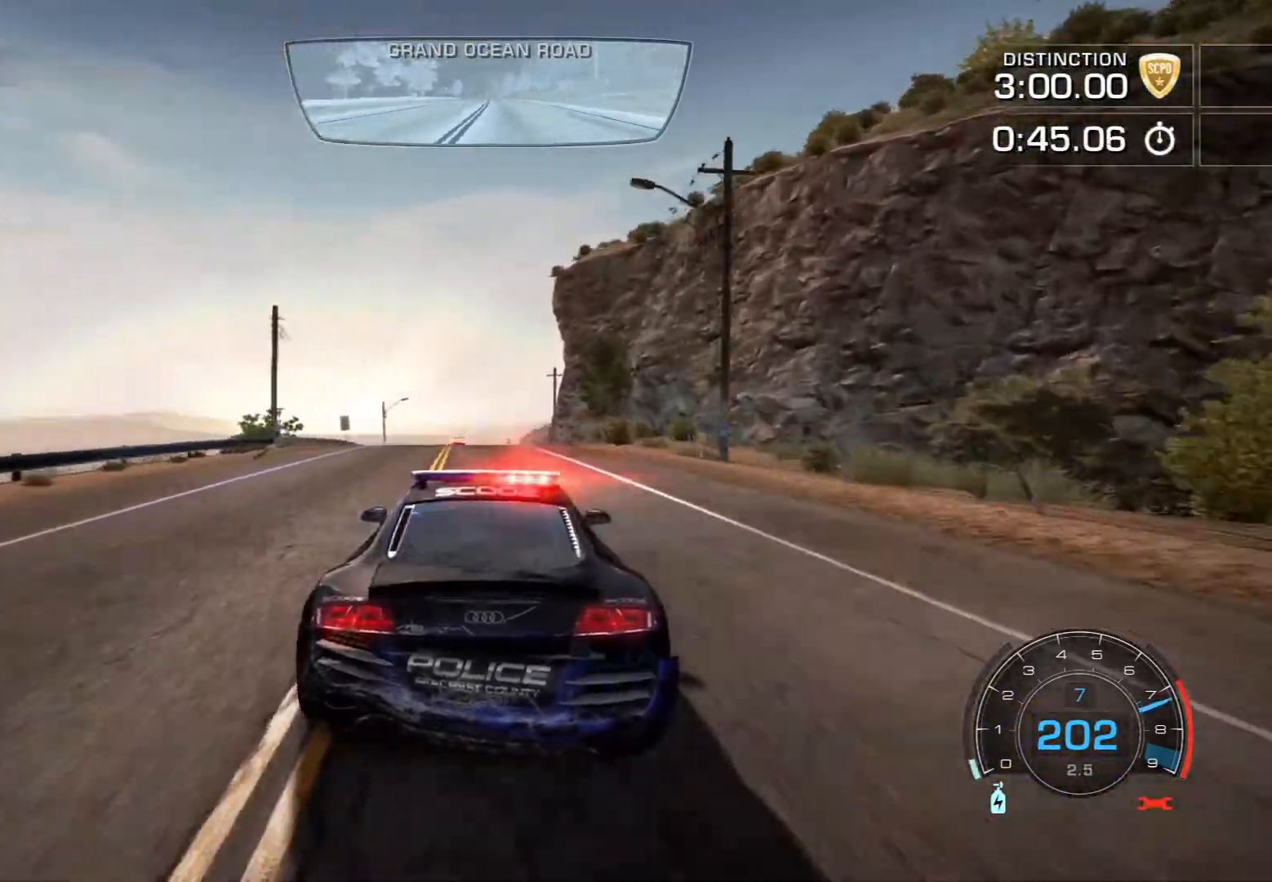
{"buttons": ["R2"], "left_stick": "center", "events": [[150, "left_stick", "left"], [317, "left_stick", "center"]]}
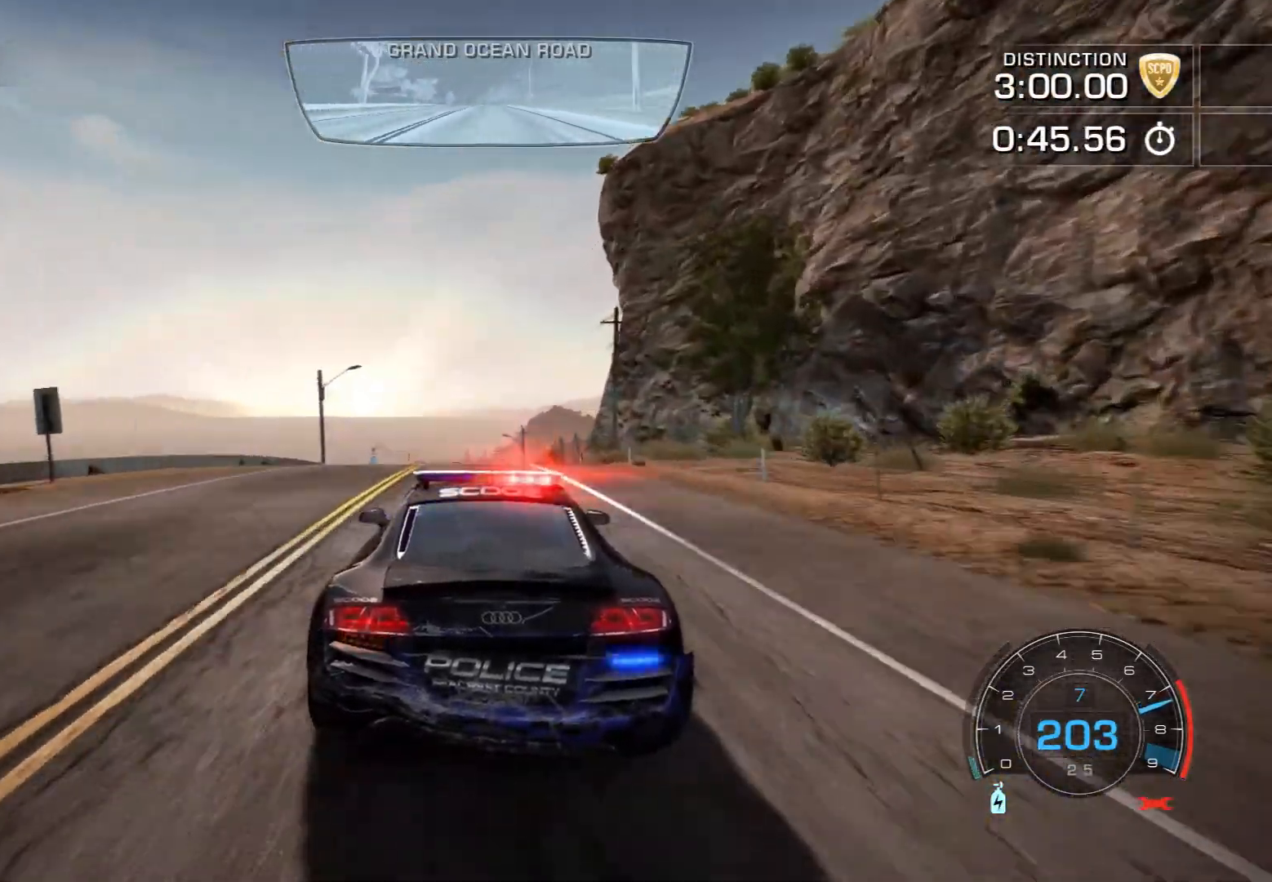
{"buttons": ["R2"], "left_stick": "center", "events": []}
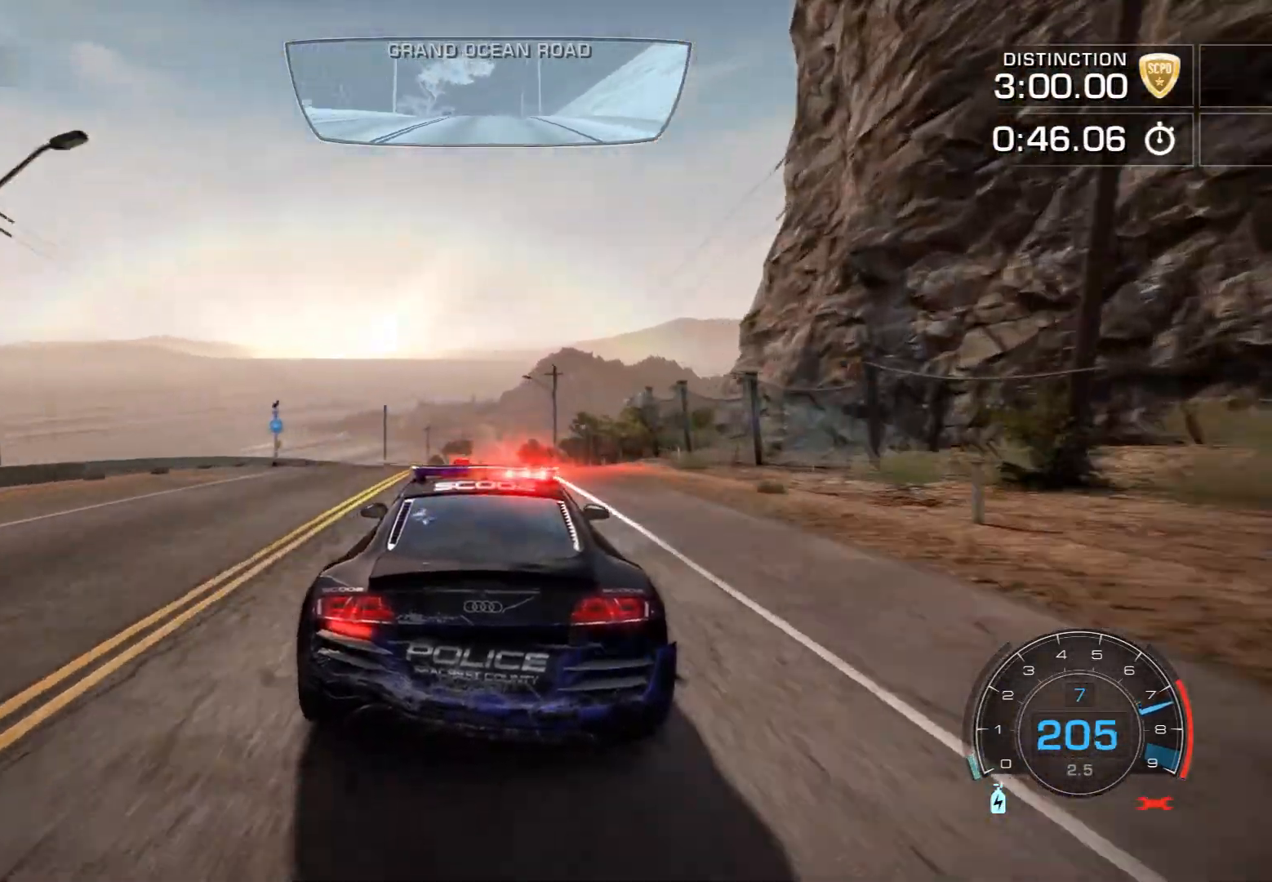
{"buttons": ["R2"], "left_stick": "center", "events": []}
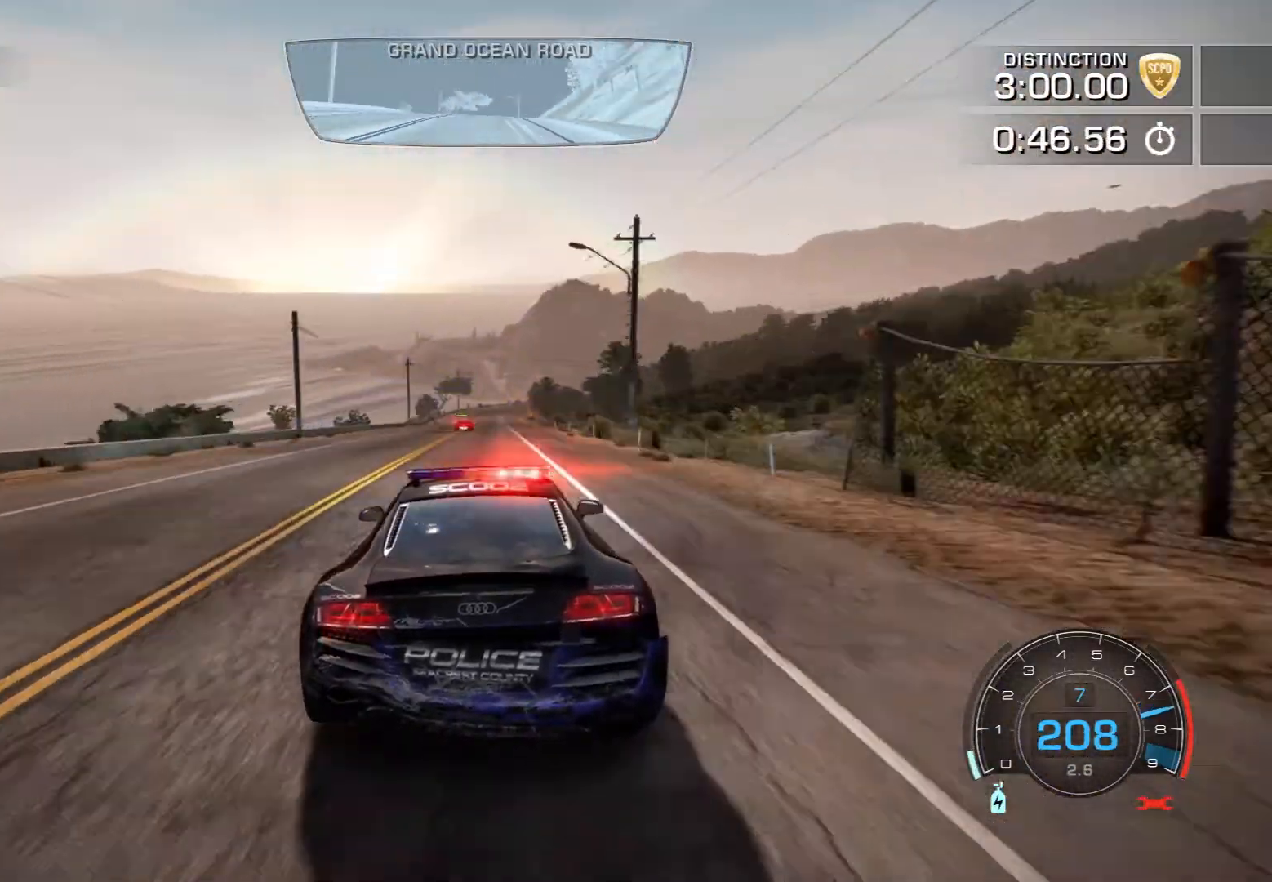
{"buttons": ["R2"], "left_stick": "center", "events": []}
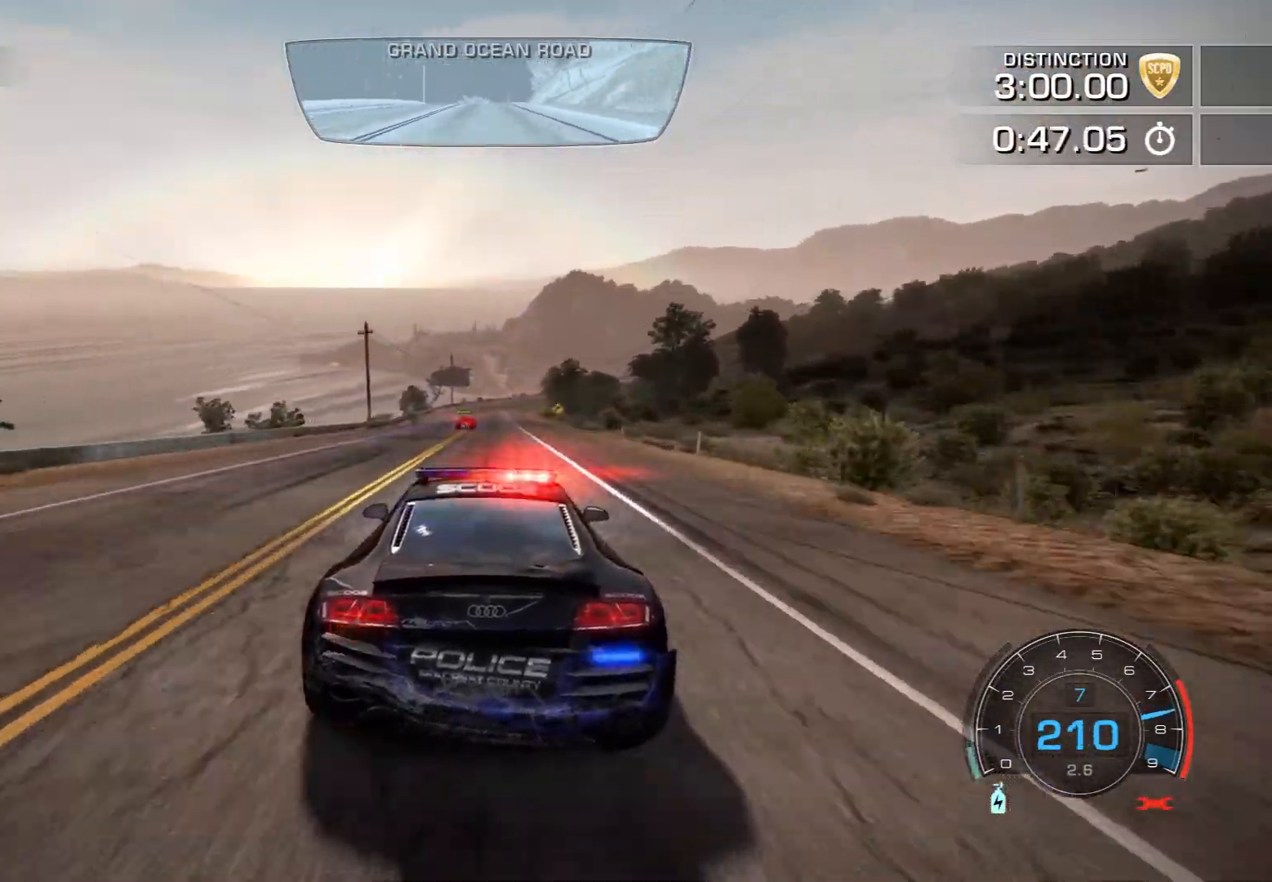
{"buttons": ["R2"], "left_stick": "center", "events": []}
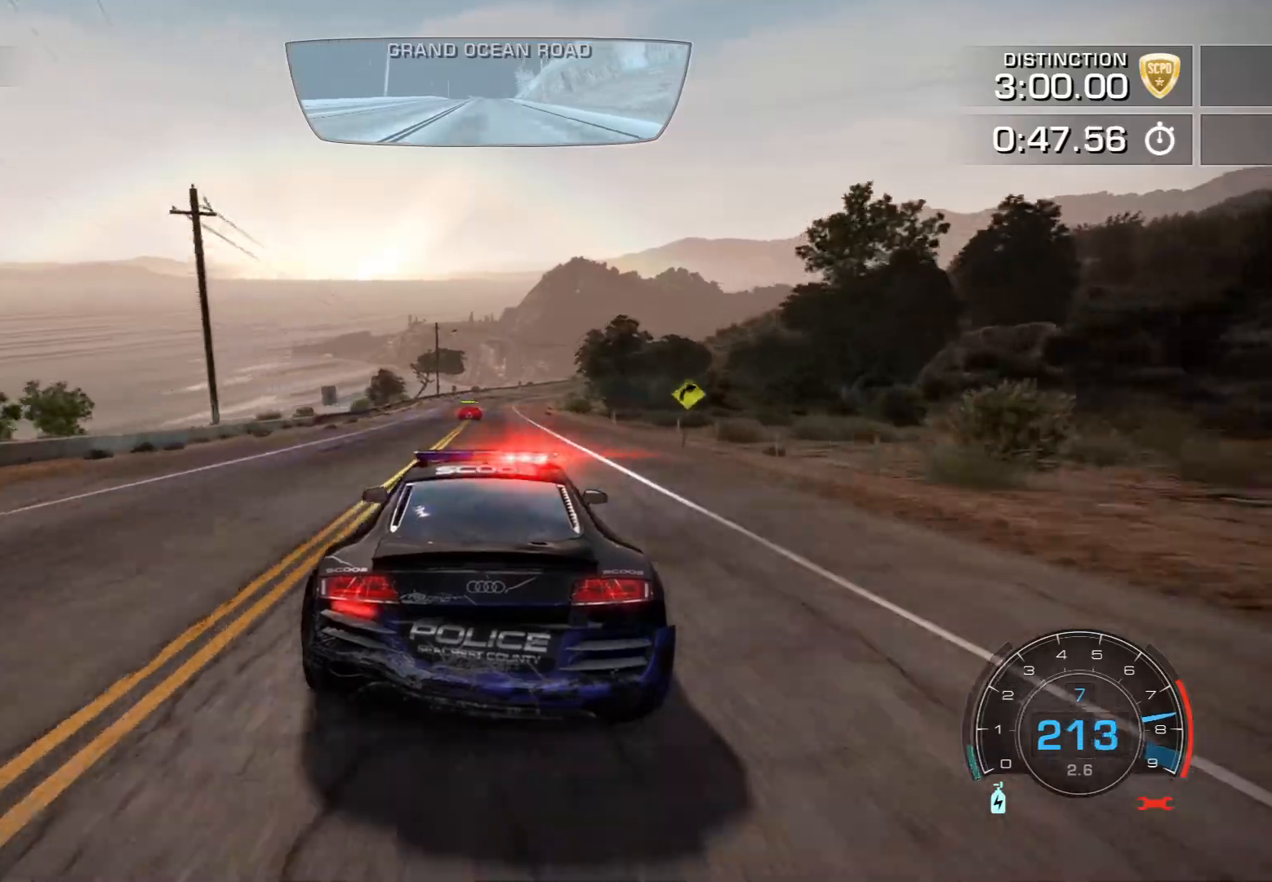
{"buttons": ["L2", "R2"], "left_stick": "right", "events": [[267, "left_stick", "right"], [483, "L2", "down"]]}
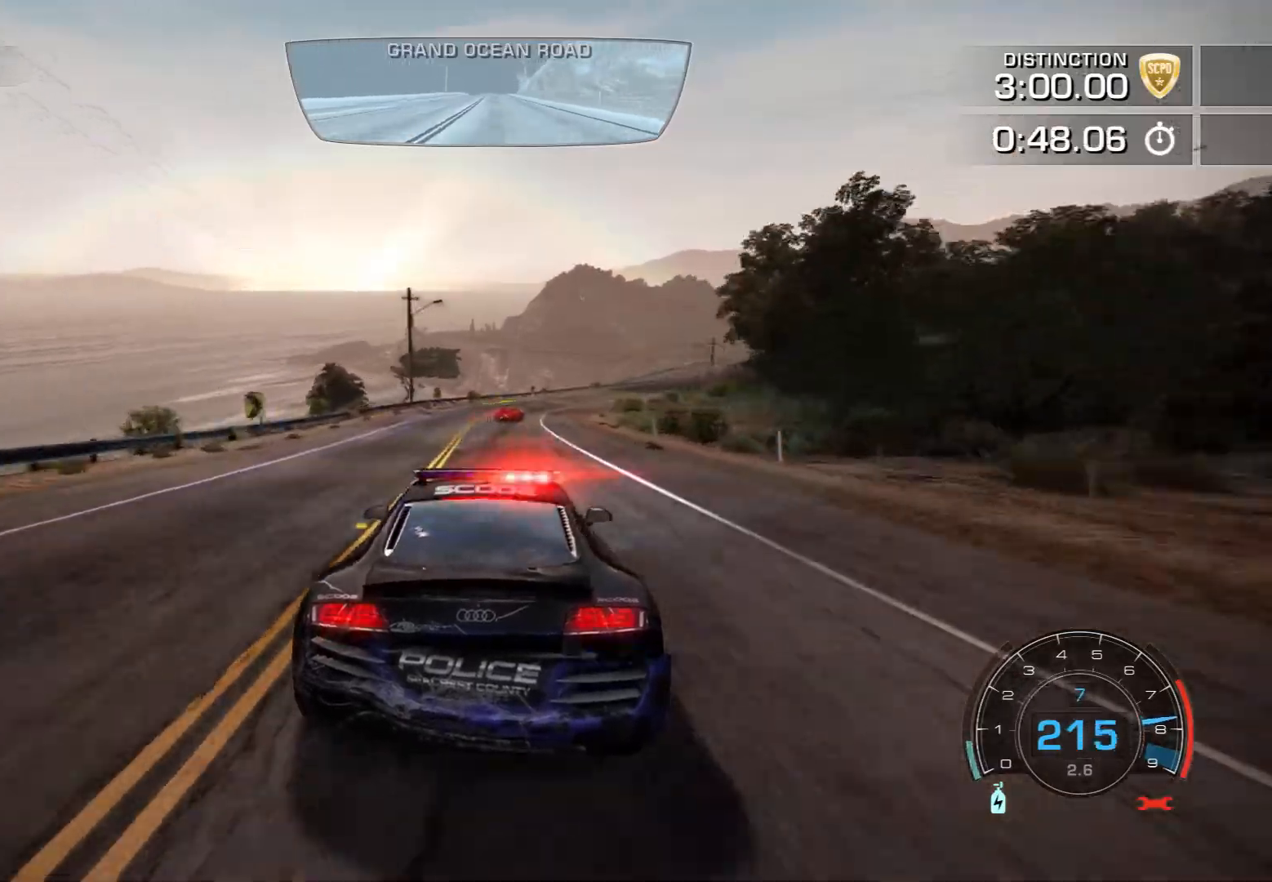
{"buttons": ["R2"], "left_stick": "right", "events": [[50, "L2", "up"]]}
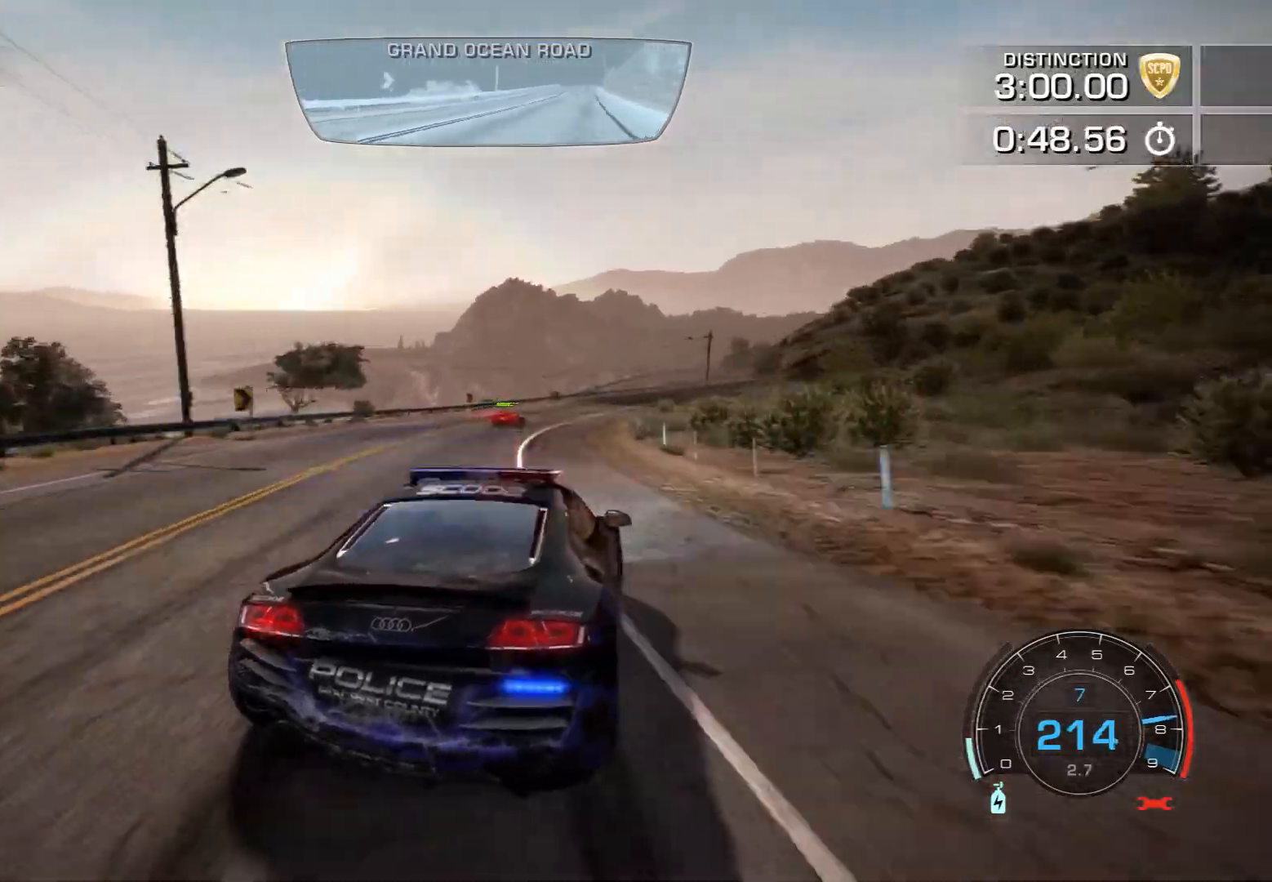
{"buttons": ["R2"], "left_stick": "center", "events": [[33, "left_stick", "center"]]}
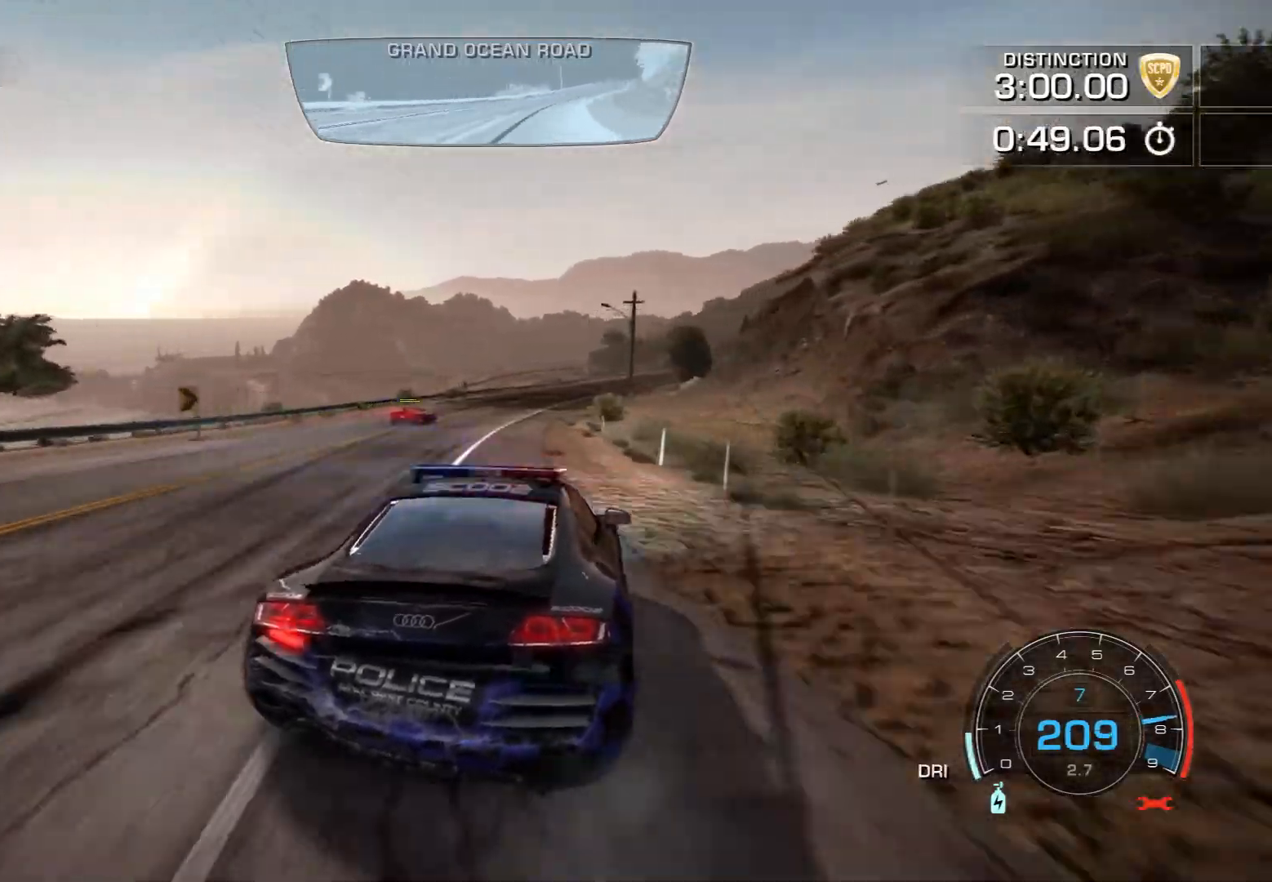
{"buttons": ["R2"], "left_stick": "right", "events": [[417, "left_stick", "right"]]}
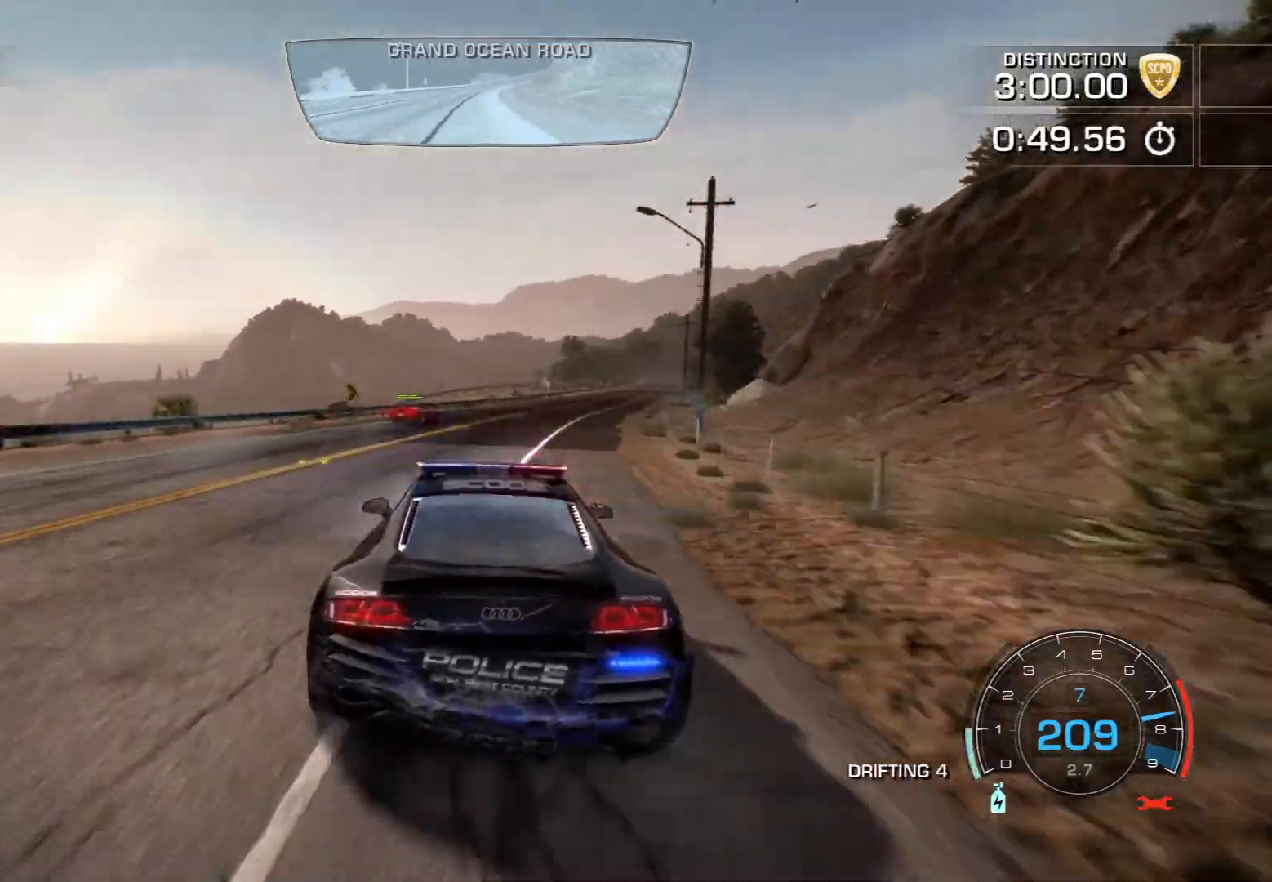
{"buttons": ["R2"], "left_stick": "right", "events": [[50, "L2", "down"], [183, "L2", "up"]]}
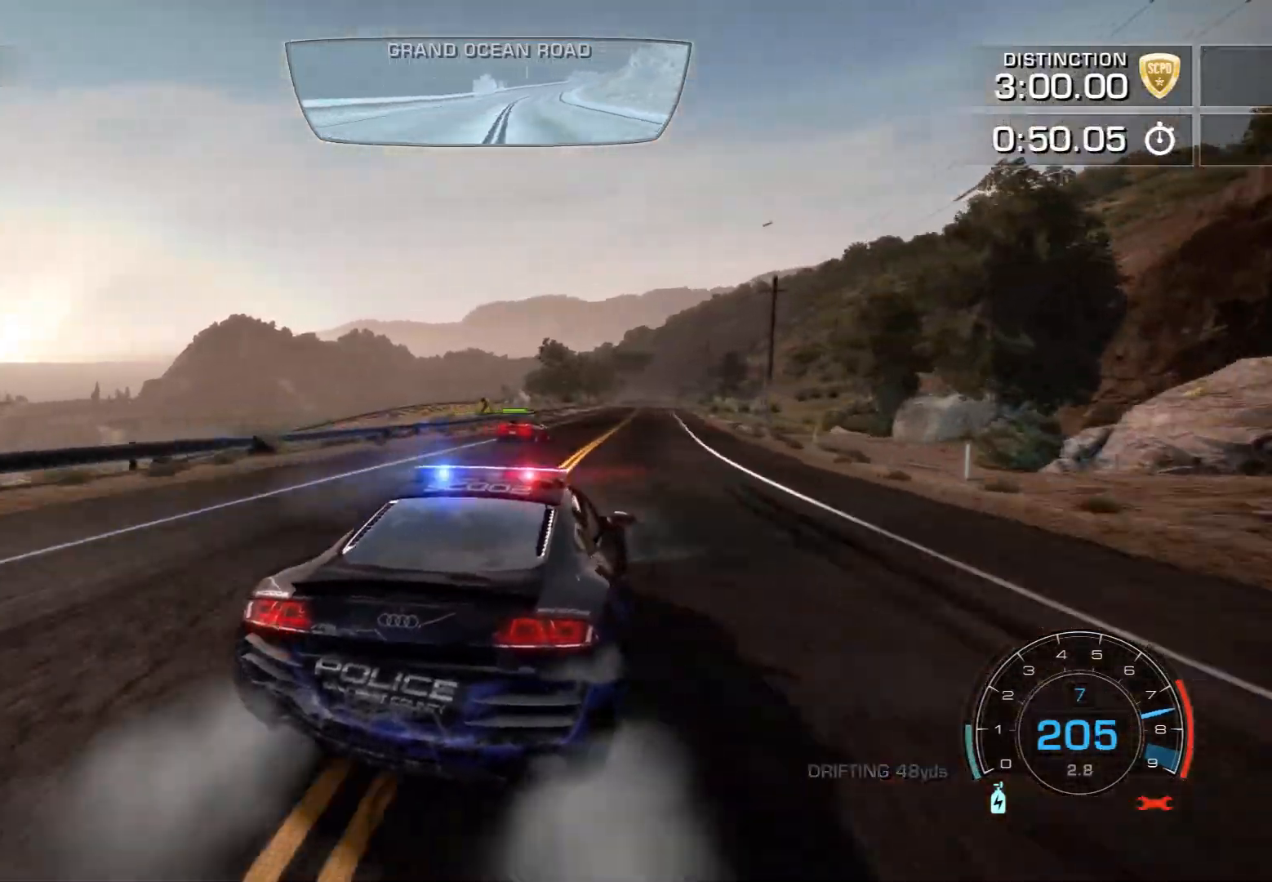
{"buttons": ["R2"], "left_stick": "center", "events": [[33, "left_stick", "center"], [183, "left_stick", "left"], [500, "left_stick", "center"]]}
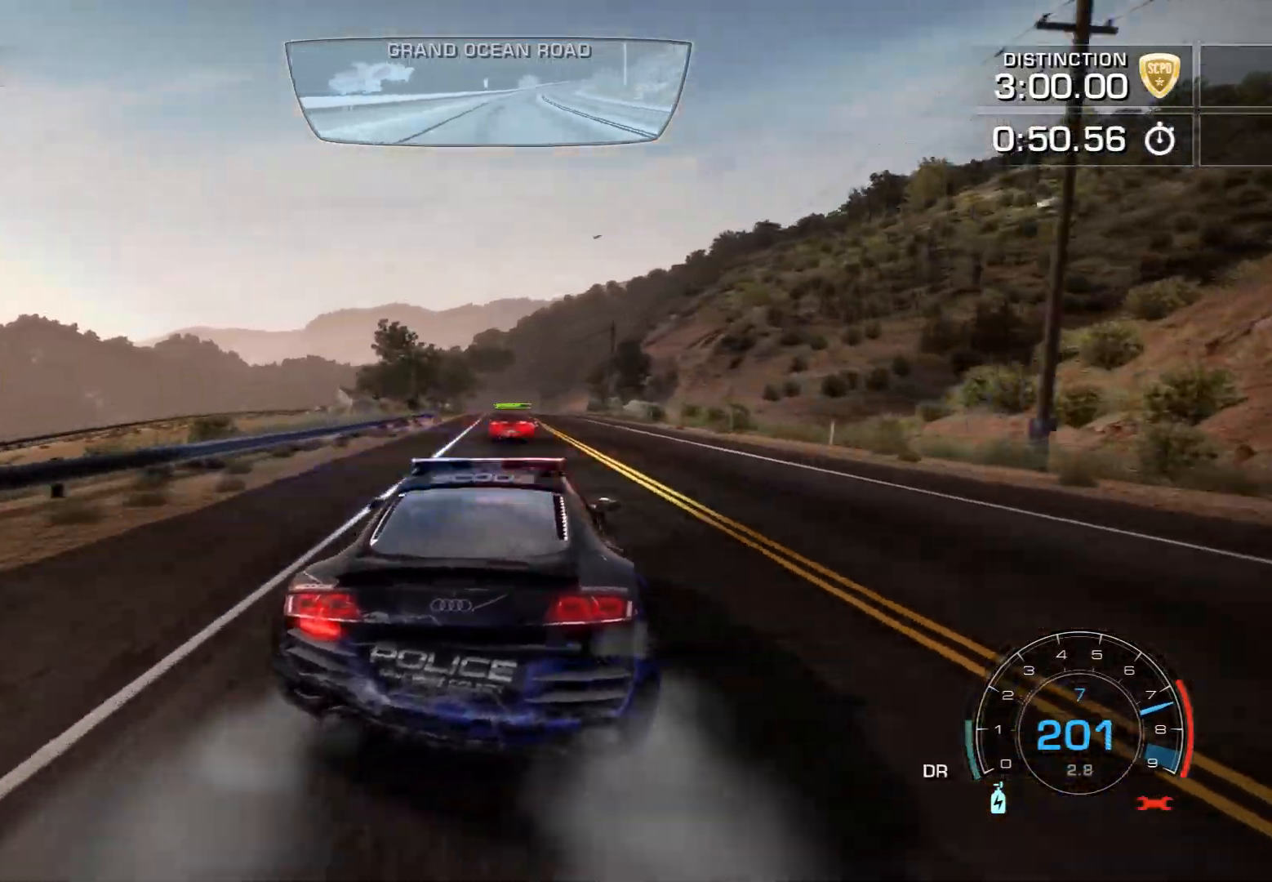
{"buttons": ["R2"], "left_stick": "center", "events": []}
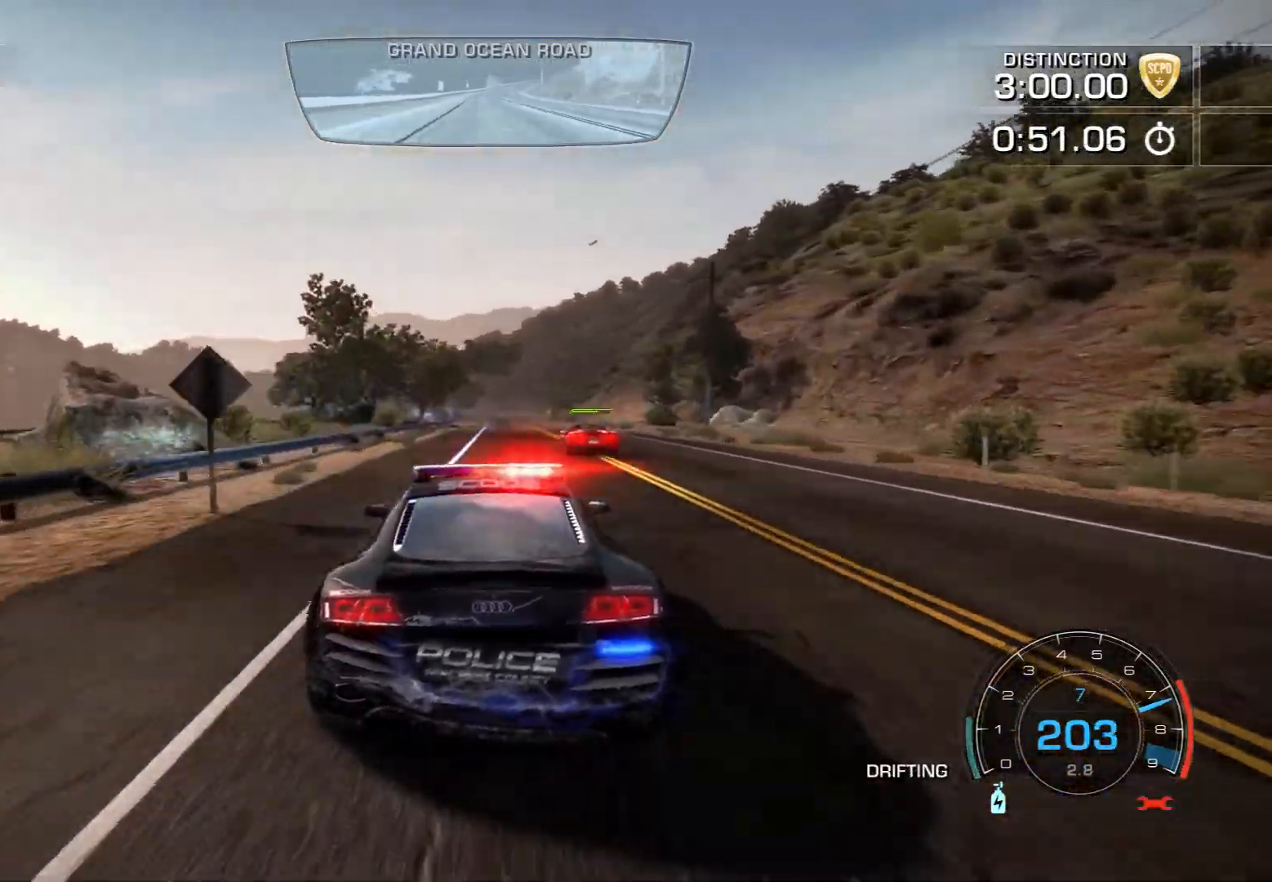
{"buttons": ["CROSS", "R2"], "left_stick": "center", "events": [[83, "left_stick", "left"], [217, "CROSS", "down"], [217, "left_stick", "center"]]}
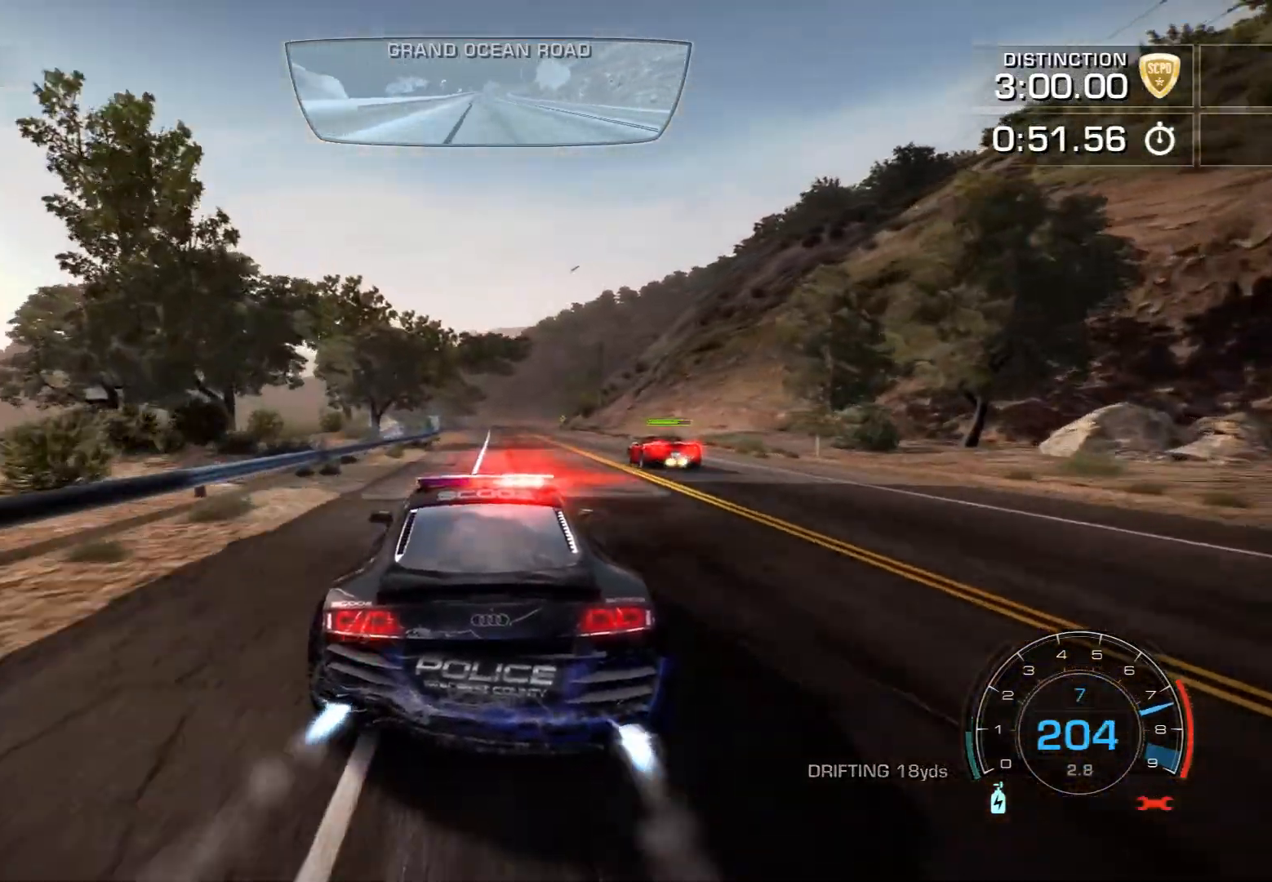
{"buttons": ["R2"], "left_stick": "right", "events": [[467, "left_stick", "right"], [500, "CROSS", "up"]]}
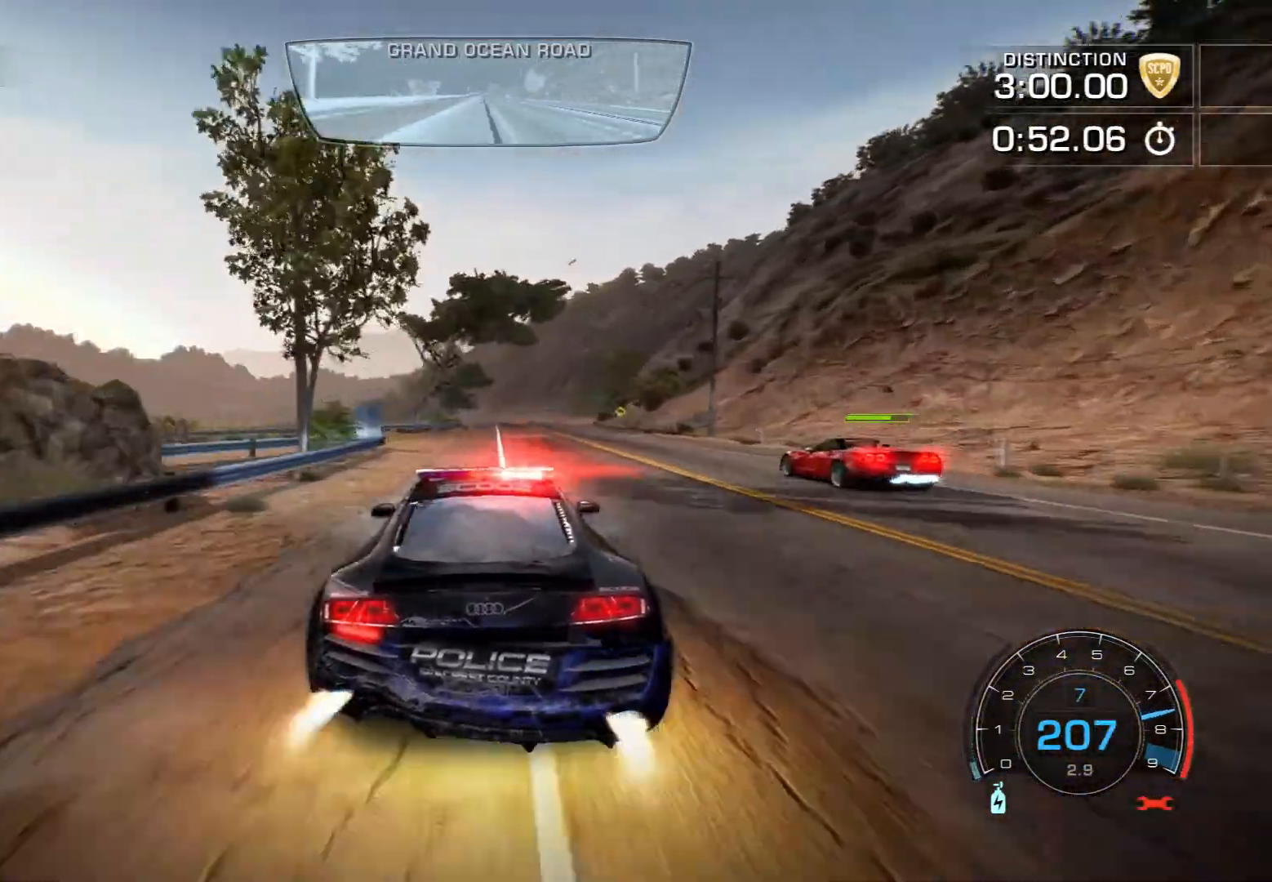
{"buttons": ["L2"], "left_stick": "right", "events": [[217, "L2", "down"], [217, "R2", "up"], [267, "SQUARE", "down"], [417, "SQUARE", "up"]]}
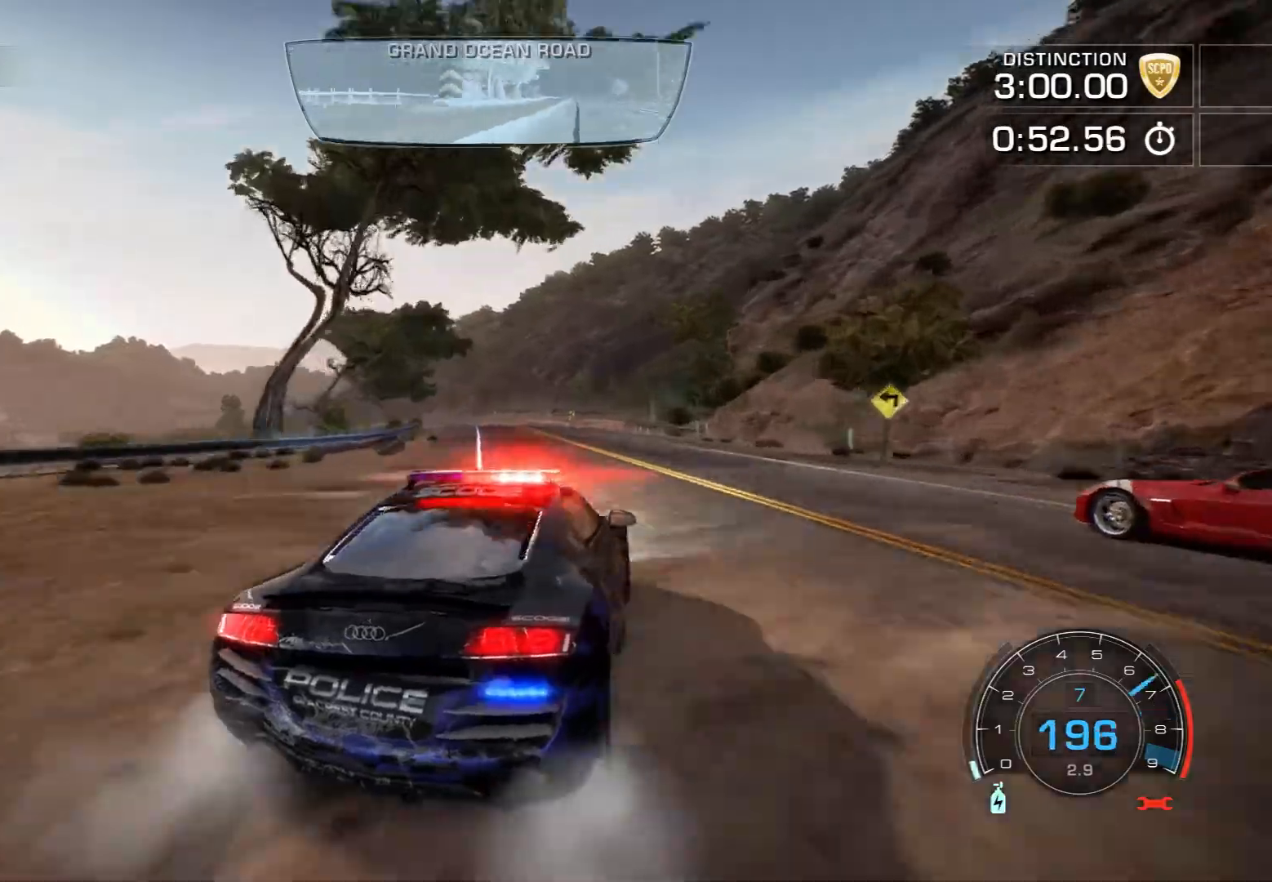
{"buttons": ["R2"], "left_stick": "left", "events": [[83, "L2", "up"], [100, "R2", "down"], [333, "left_stick", "left"]]}
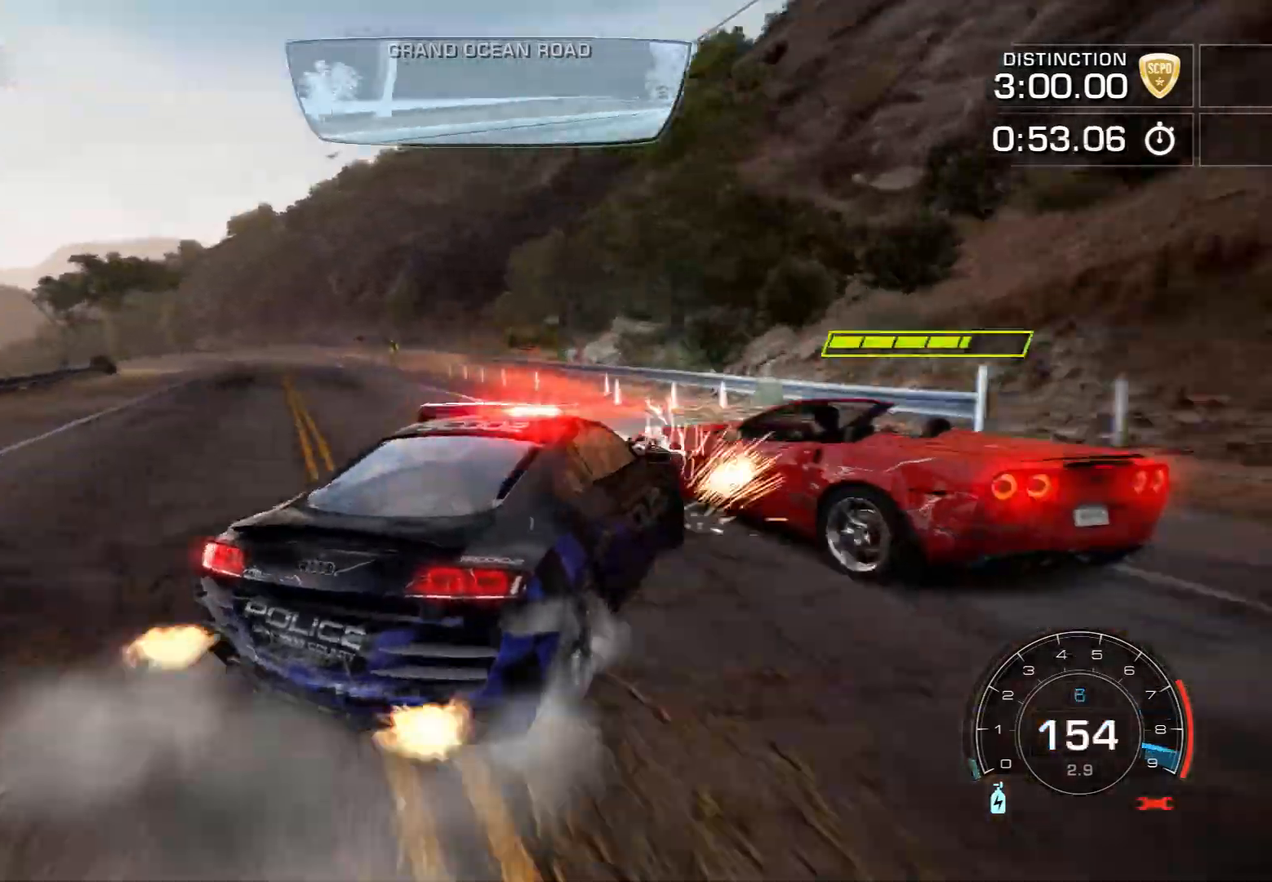
{"buttons": ["R2"], "left_stick": "left", "events": []}
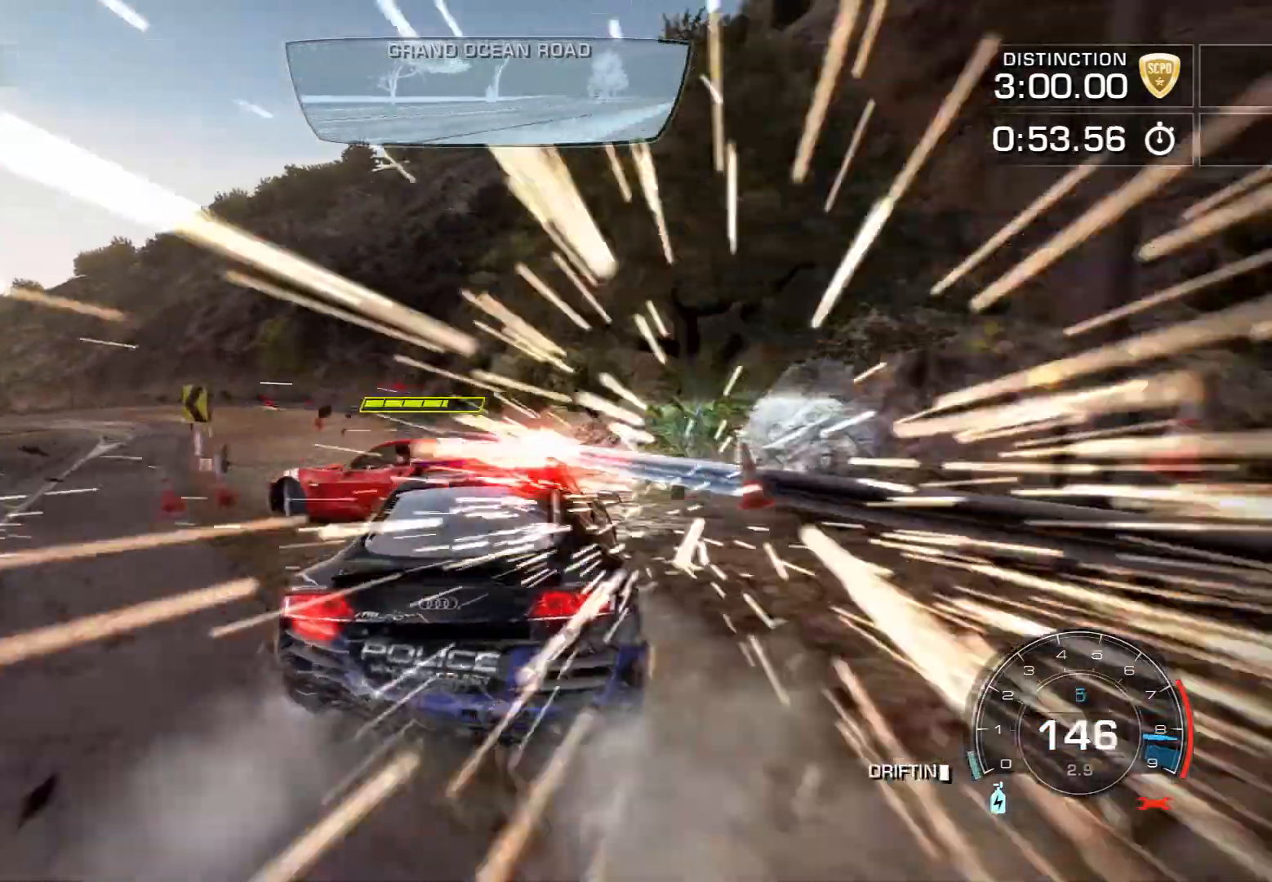
{"buttons": ["R2"], "left_stick": "left", "events": []}
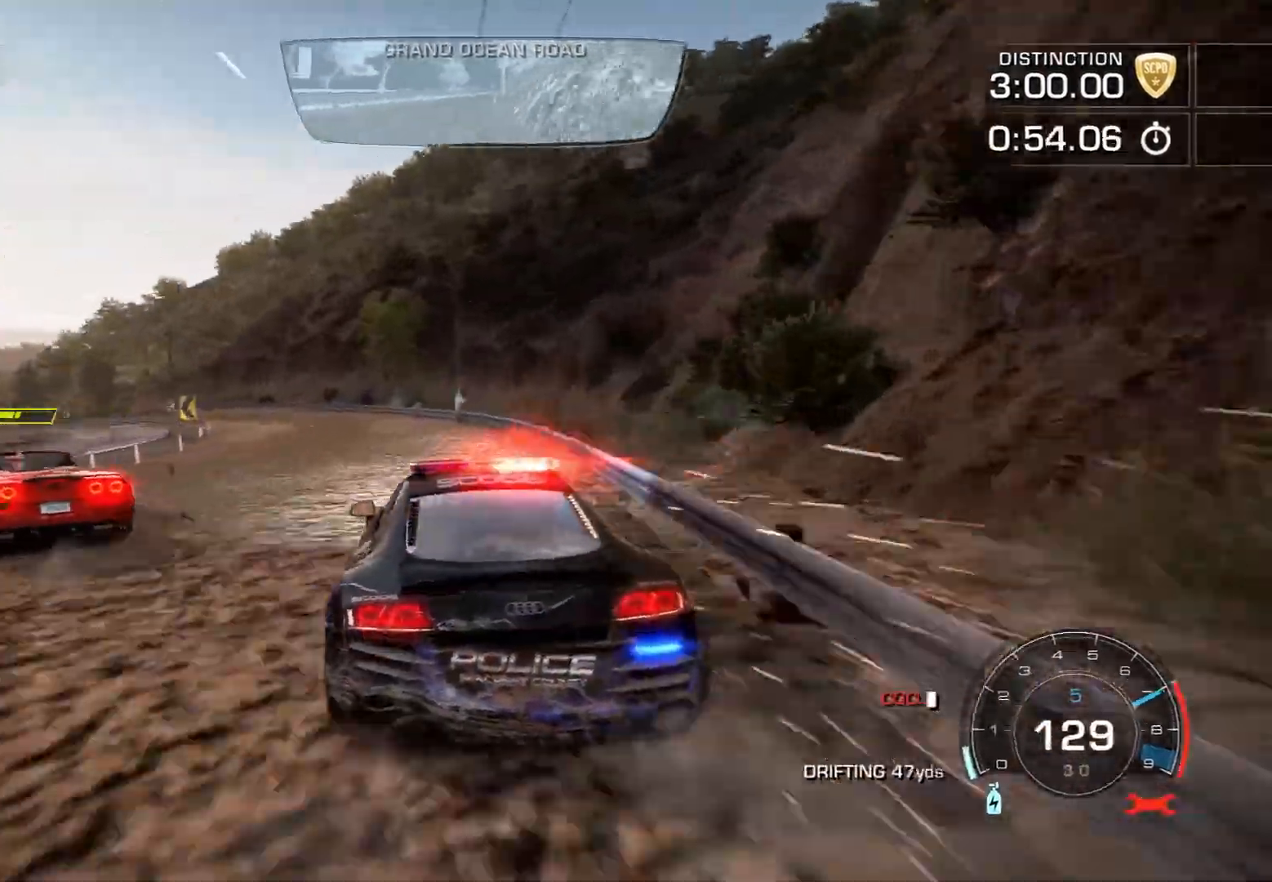
{"buttons": ["R2"], "left_stick": "left", "events": [[167, "L2", "down"], [283, "L2", "up"]]}
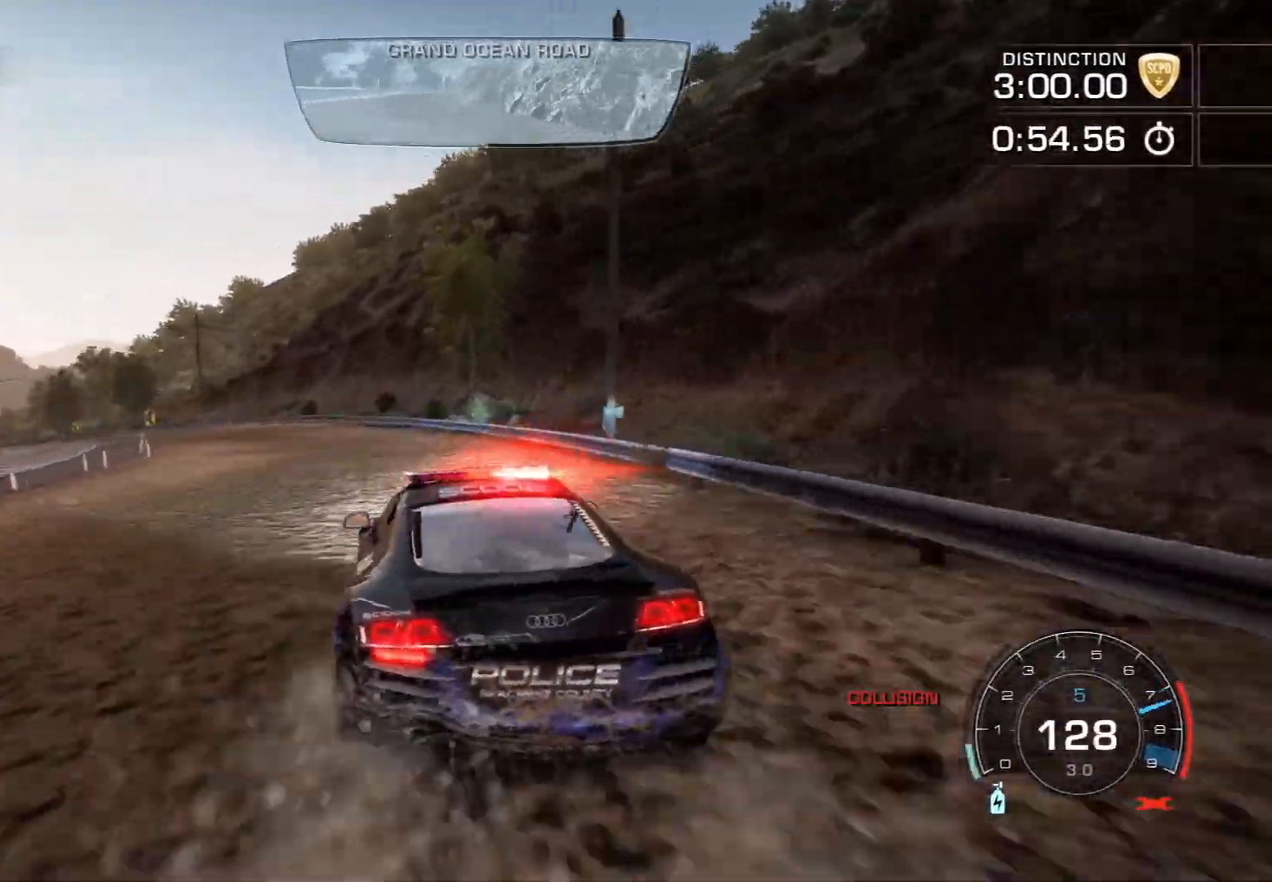
{"buttons": ["R2"], "left_stick": "left", "events": []}
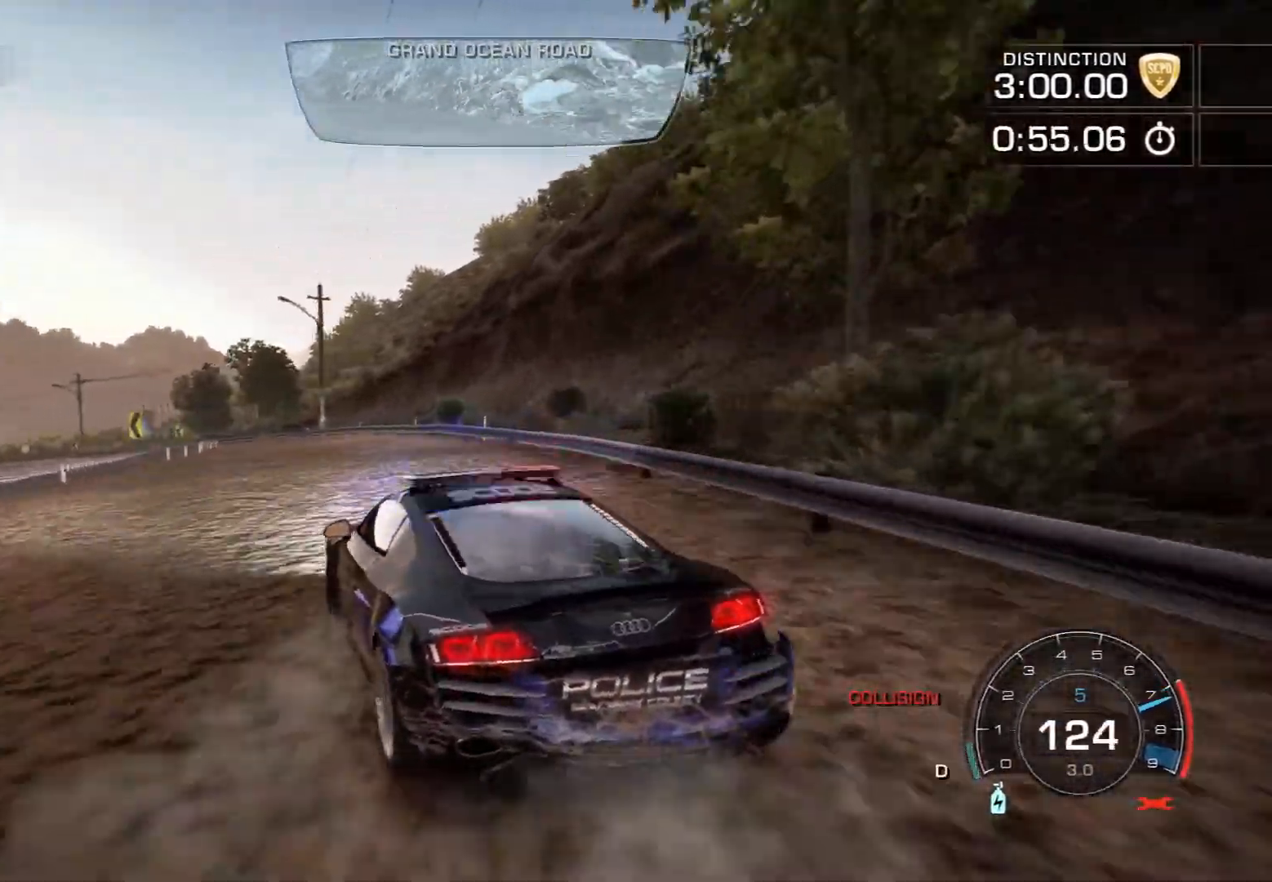
{"buttons": ["R2"], "left_stick": "right", "events": [[167, "left_stick", "center"], [433, "left_stick", "right"]]}
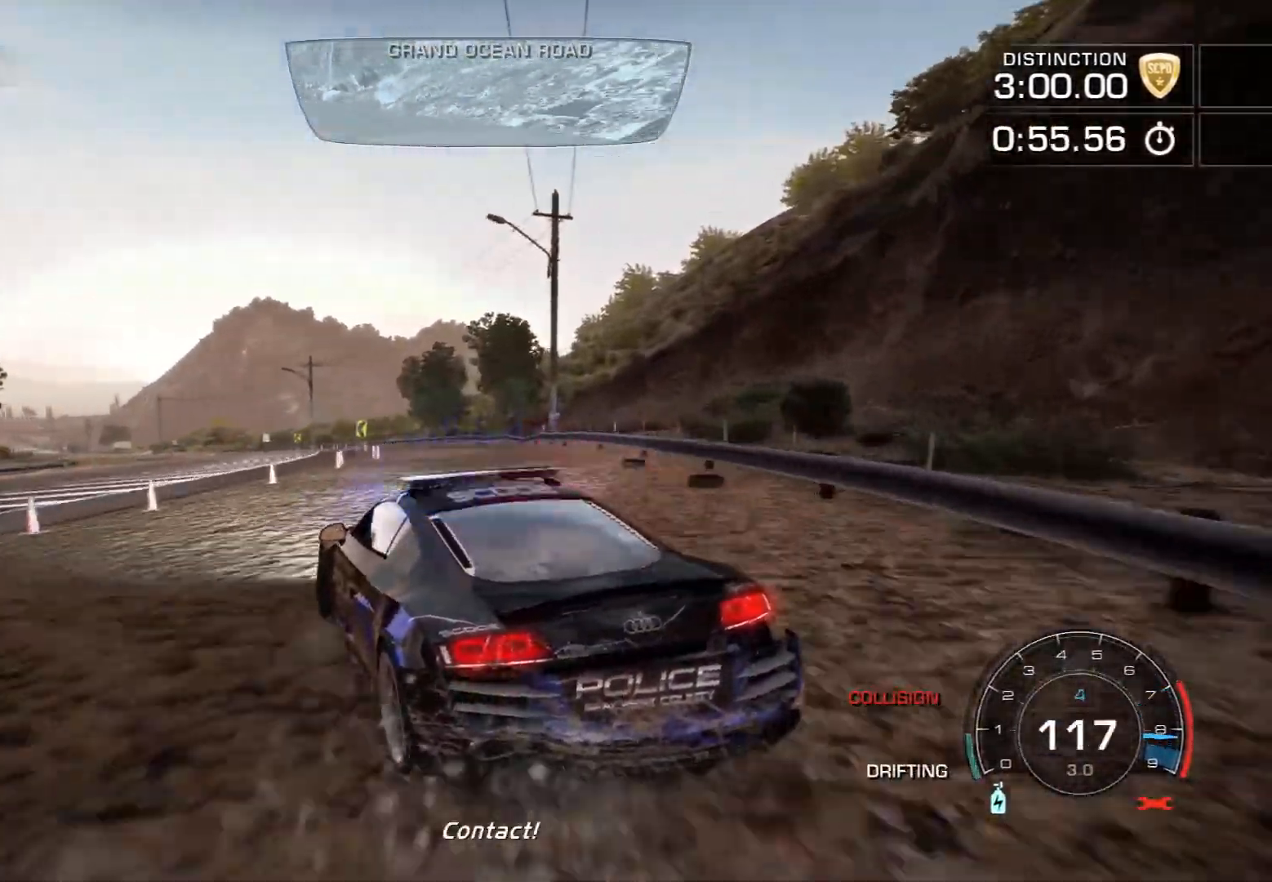
{"buttons": ["R2"], "left_stick": "right", "events": [[67, "left_stick", "center"], [200, "left_stick", "right"], [367, "left_stick", "center"], [433, "left_stick", "right"]]}
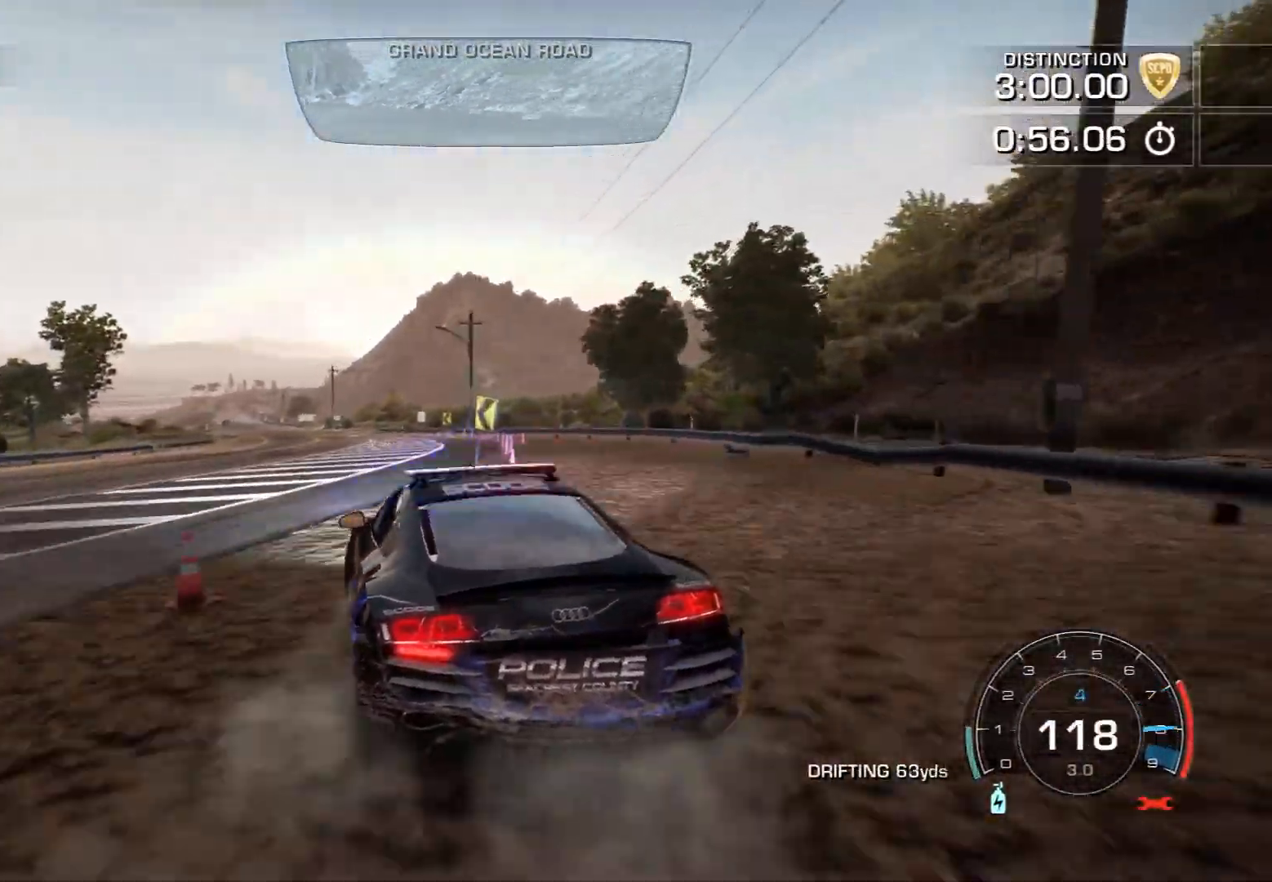
{"buttons": ["R2"], "left_stick": "left", "events": [[317, "left_stick", "left"]]}
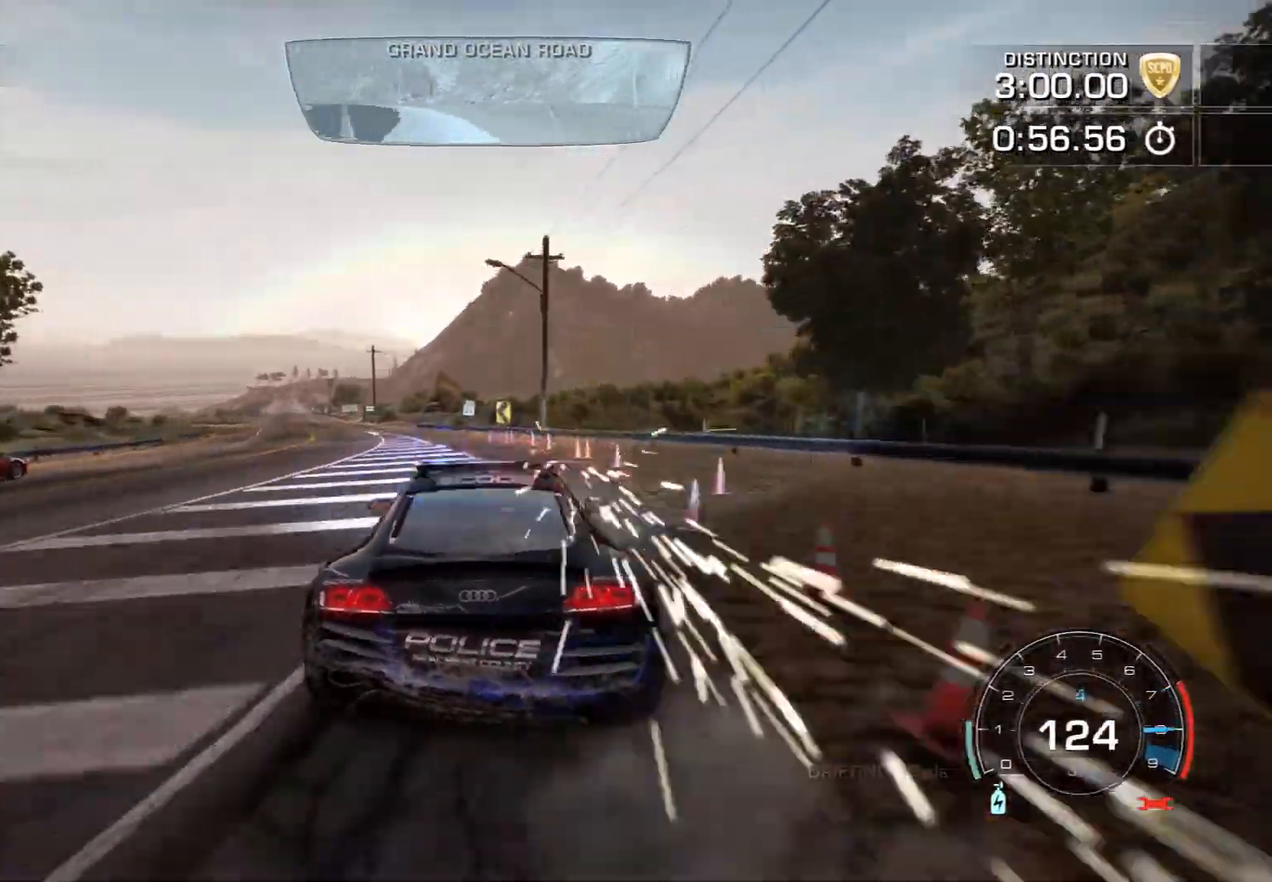
{"buttons": ["R2"], "left_stick": "left", "events": []}
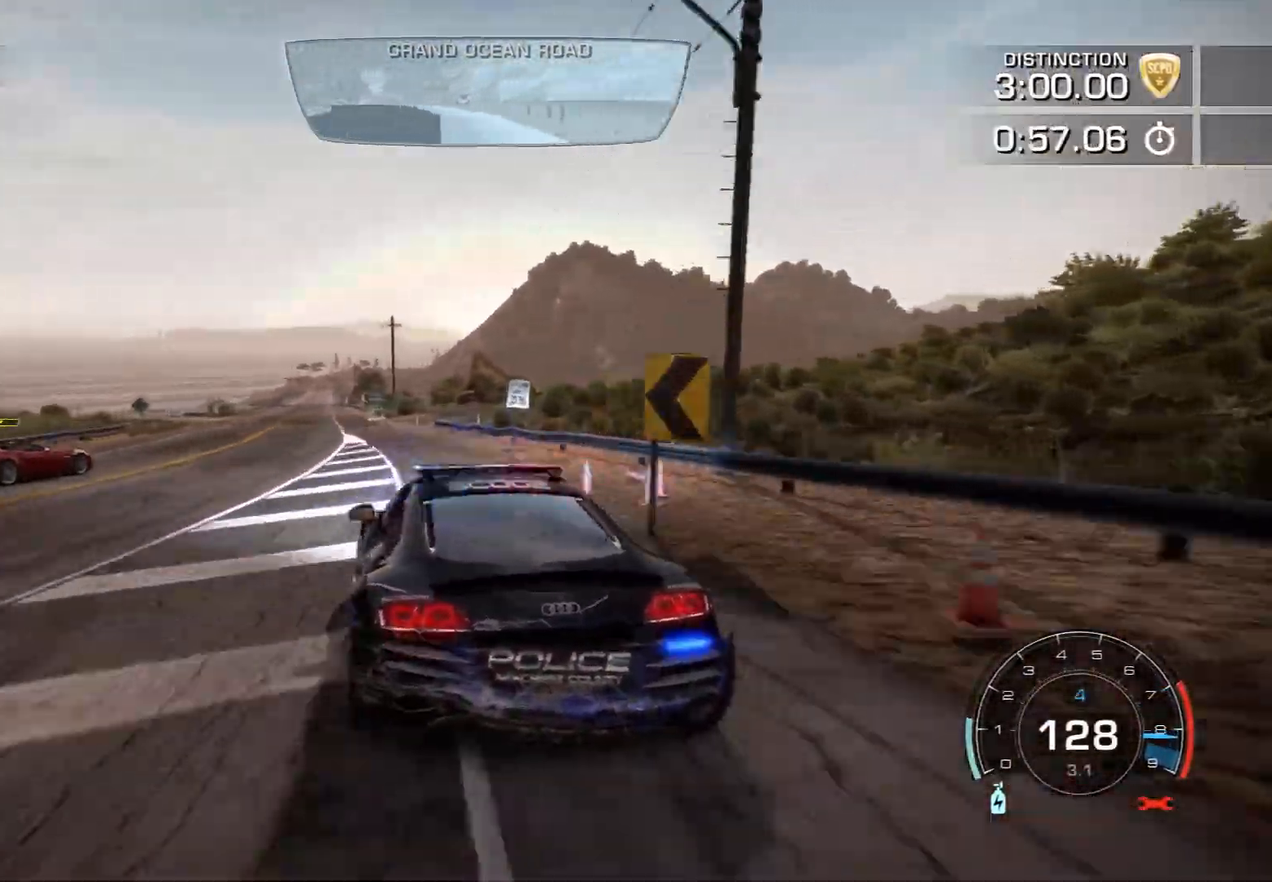
{"buttons": ["R2"], "left_stick": "right", "events": [[33, "left_stick", "center"], [400, "left_stick", "right"]]}
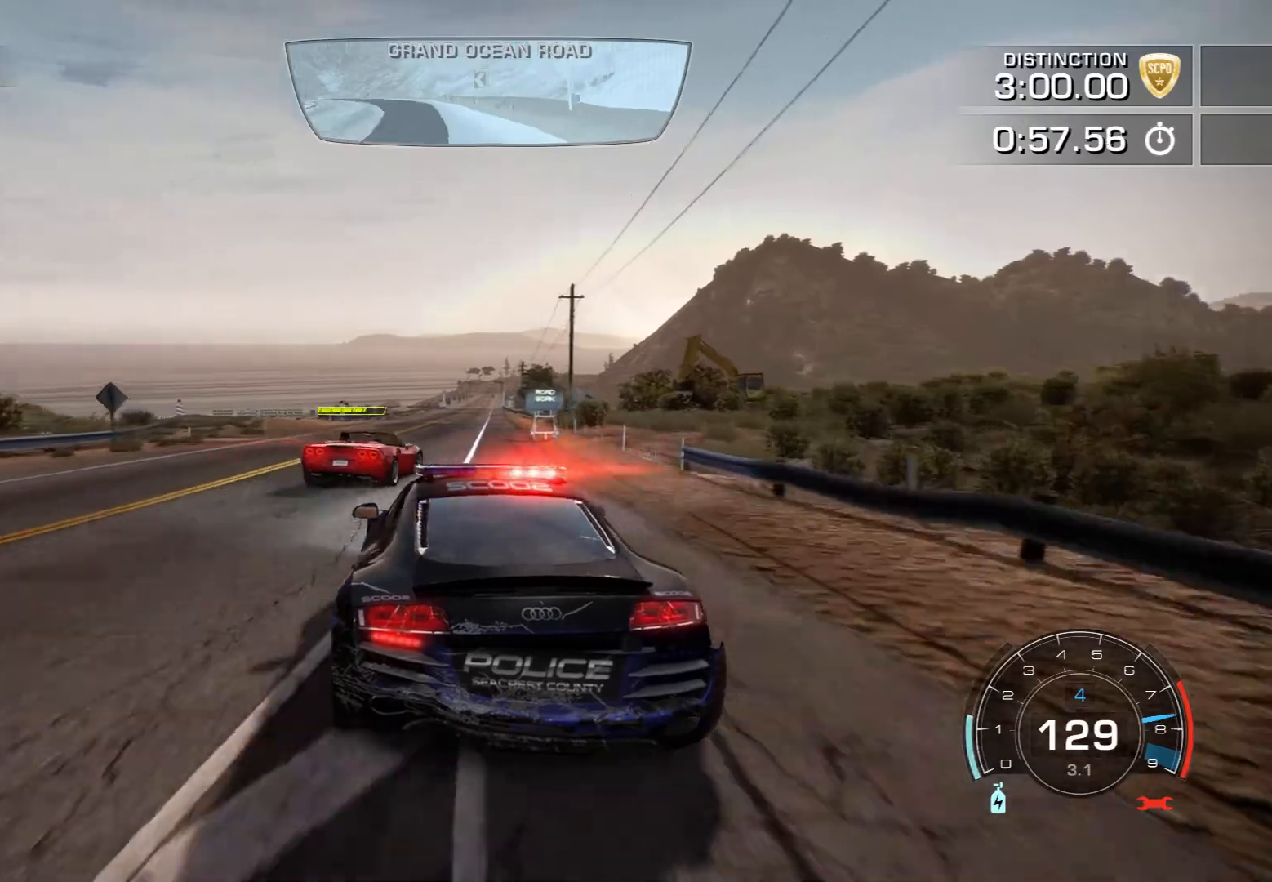
{"buttons": ["R2"], "left_stick": "left", "events": [[150, "left_stick", "down-right"], [317, "left_stick", "center"], [383, "left_stick", "left"]]}
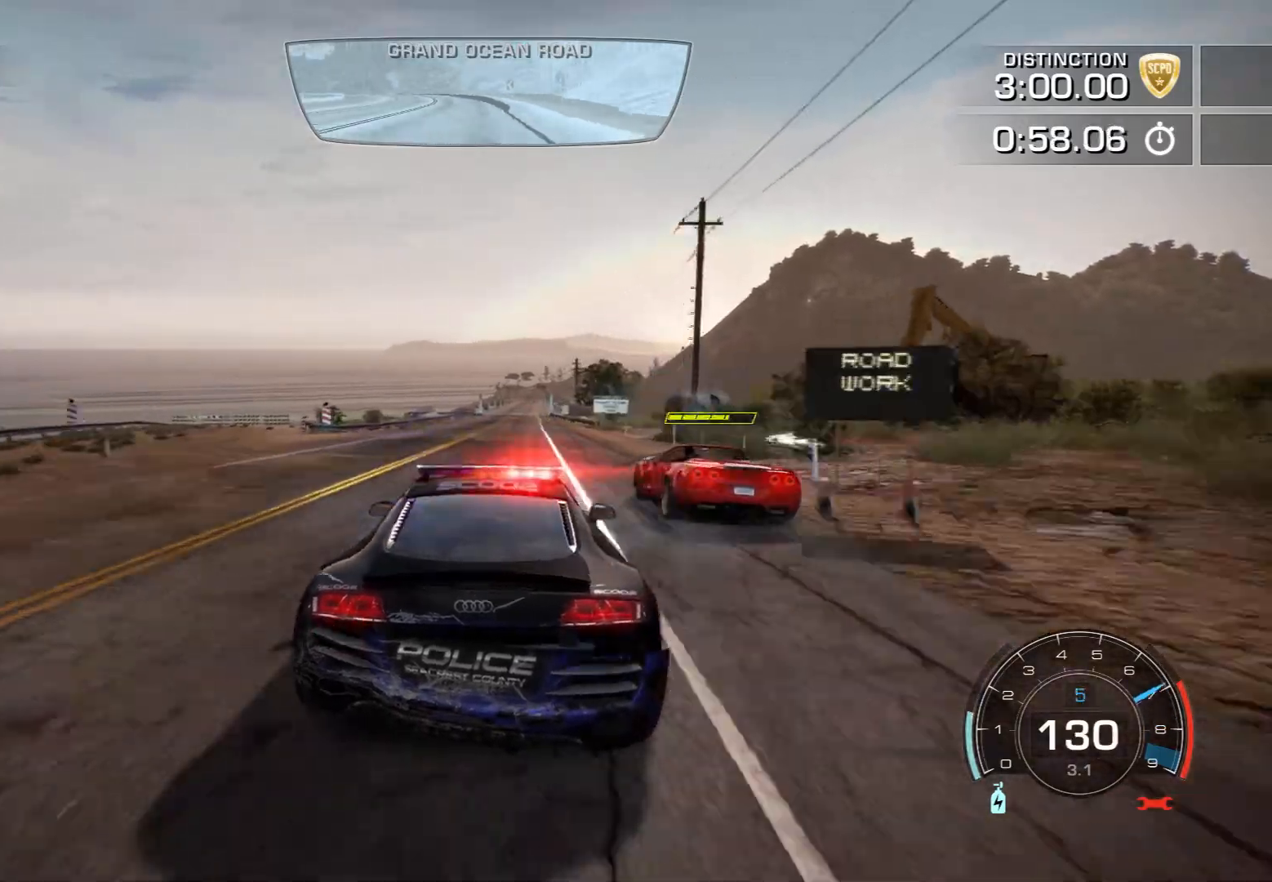
{"buttons": ["R2"], "left_stick": "right", "events": [[67, "left_stick", "center"], [133, "left_stick", "right"]]}
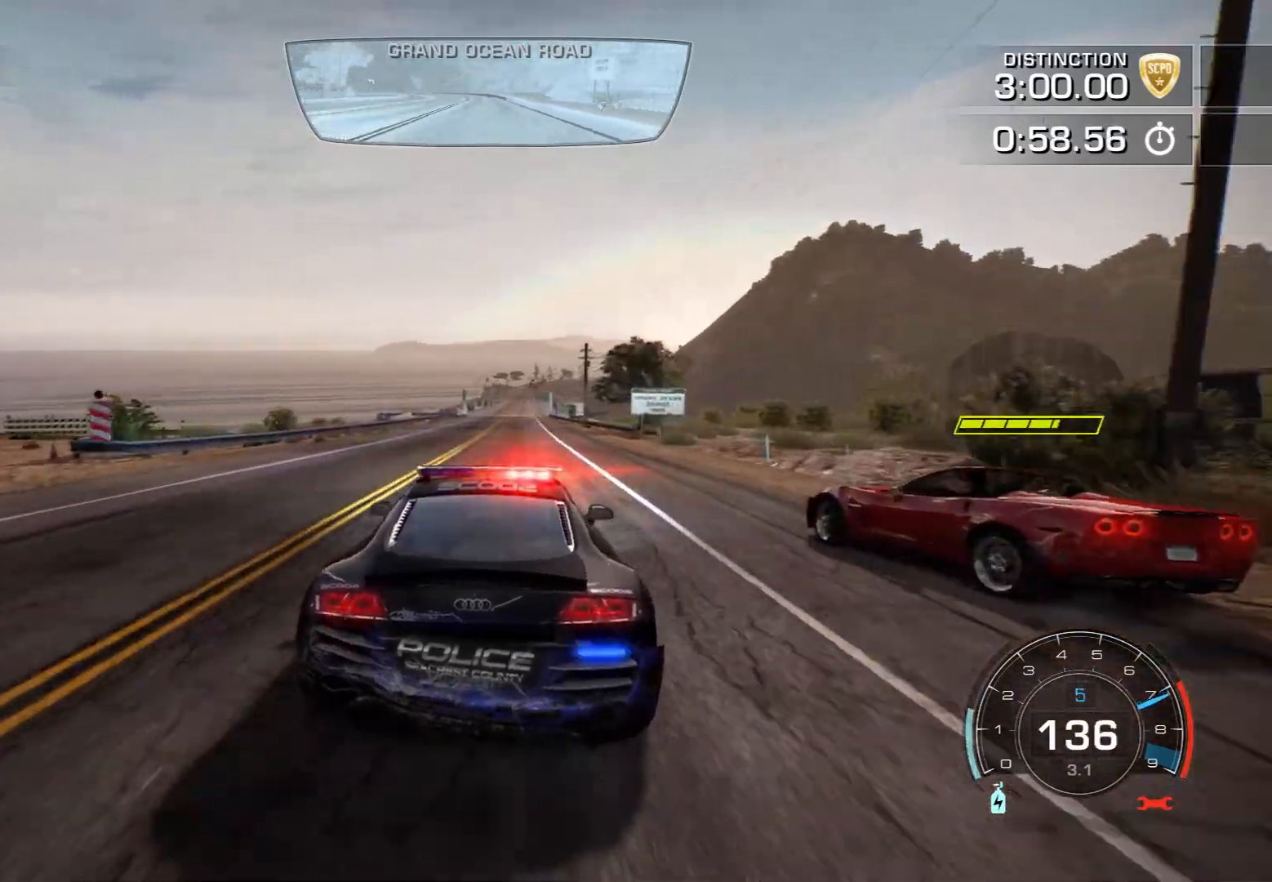
{"buttons": ["R2"], "left_stick": "left", "events": [[50, "R2", "up"], [383, "left_stick", "left"], [450, "R2", "down"]]}